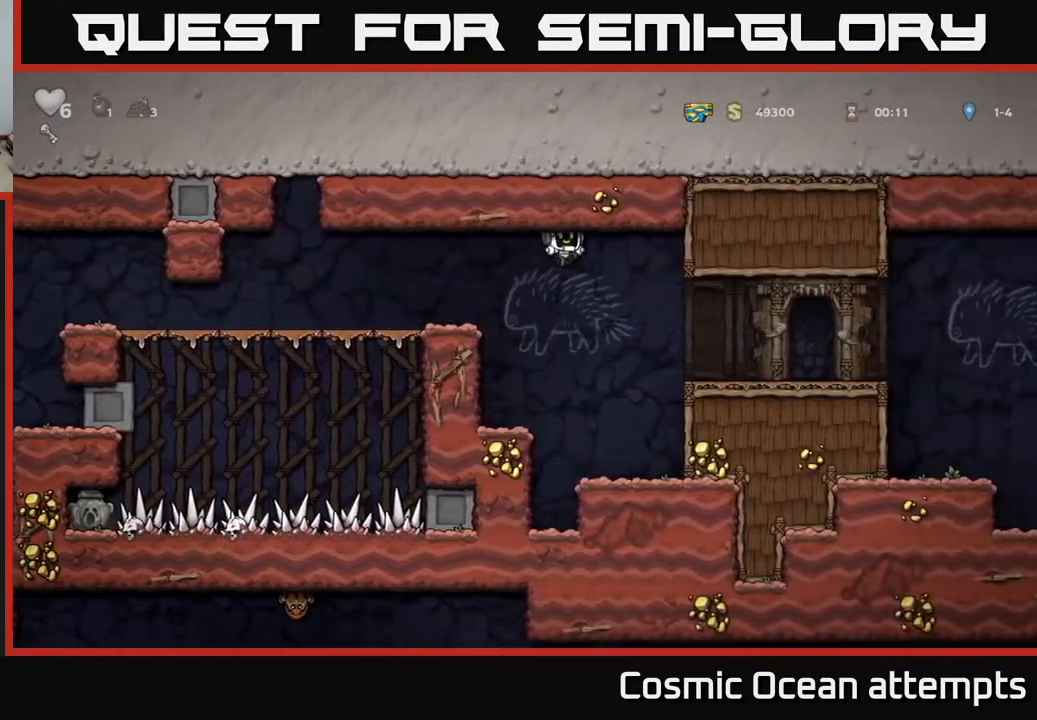
Gameplay with a controller (Xbox layout); each line is a JSON object with the inputs held at the frame after it. "events" lists button and stick changes between this image and that frame as [ms after this image, input, new state], when the widget could be followed in between.
{"buttons": ["DPAD_RIGHT"], "left_stick": "center", "right_stick": "center", "events": []}
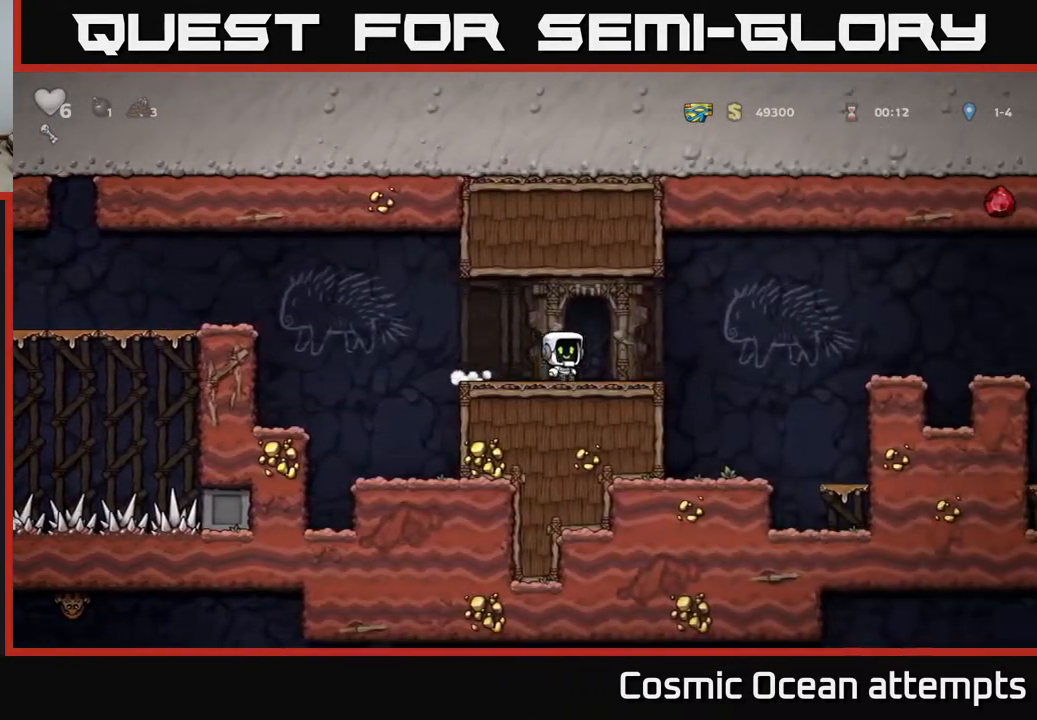
{"buttons": ["DPAD_RIGHT"], "left_stick": "center", "right_stick": "center", "events": [[217, "A", "down"], [350, "A", "up"]]}
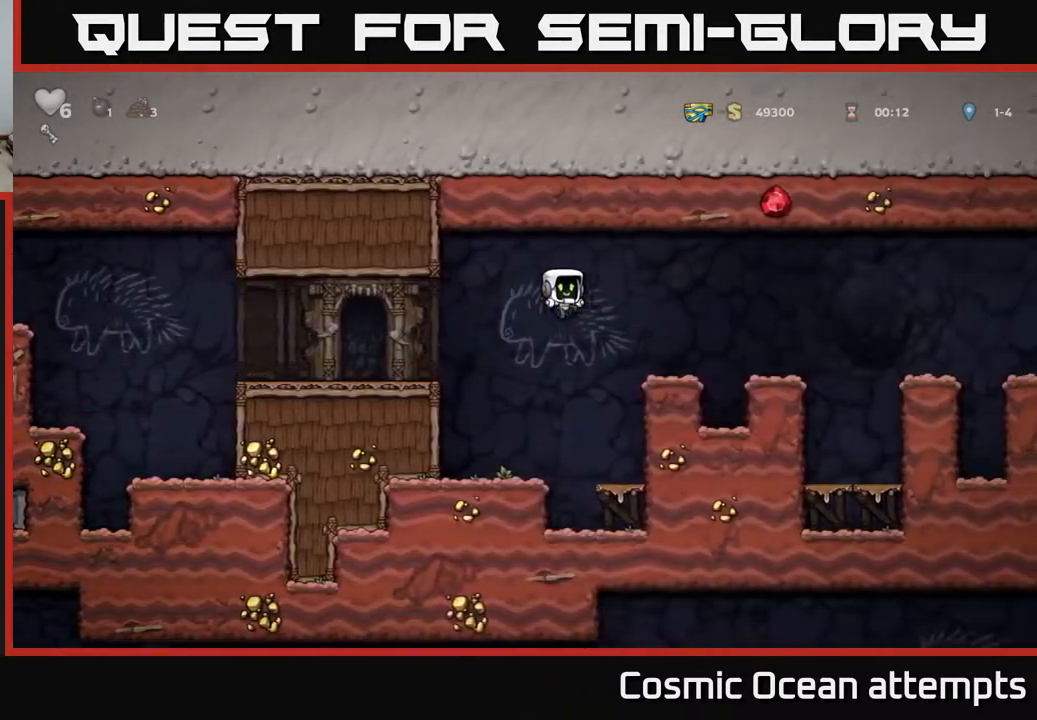
{"buttons": ["A", "DPAD_RIGHT"], "left_stick": "center", "right_stick": "center", "events": [[267, "A", "down"]]}
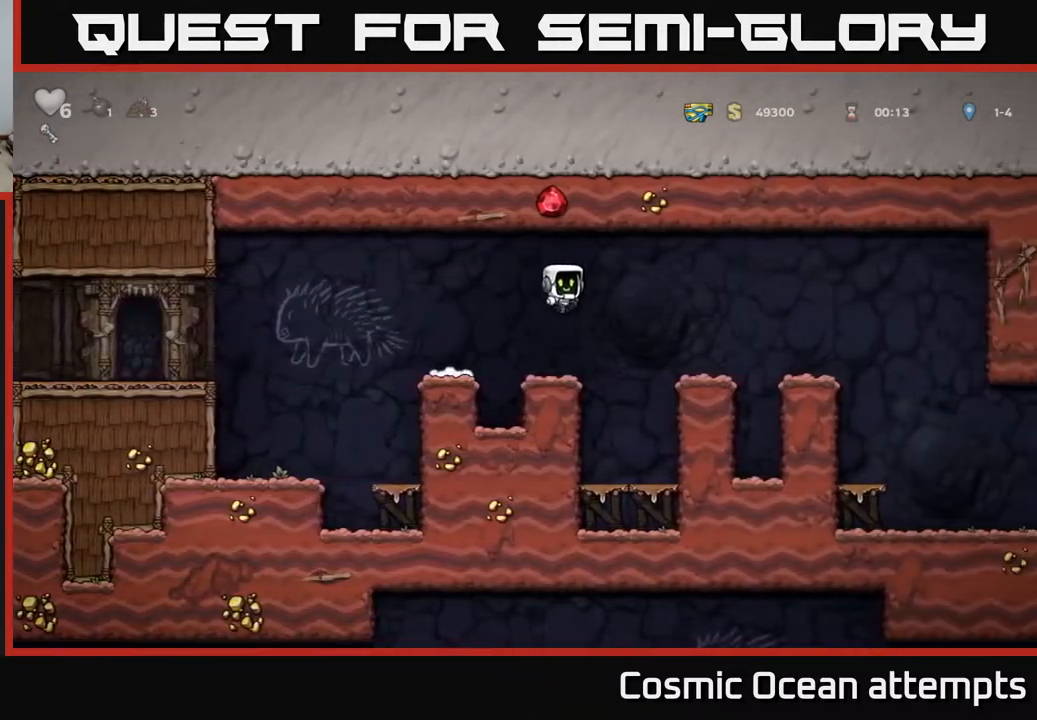
{"buttons": ["A", "DPAD_RIGHT"], "left_stick": "center", "right_stick": "center", "events": [[67, "A", "up"], [217, "DPAD_RIGHT", "up"], [383, "DPAD_RIGHT", "down"], [433, "A", "down"]]}
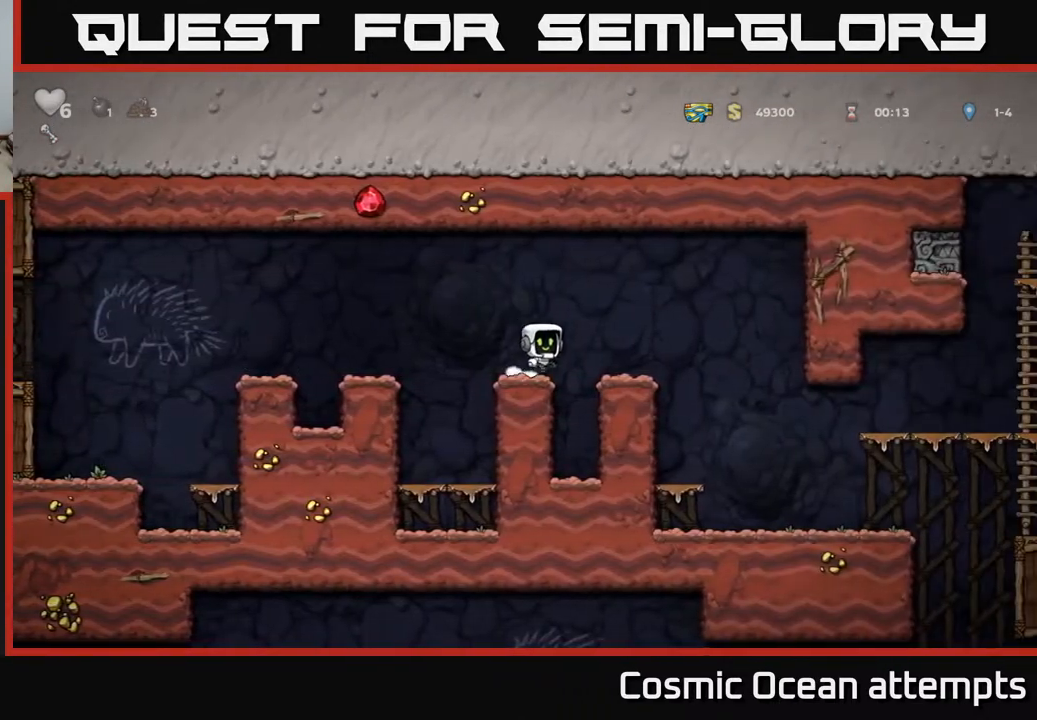
{"buttons": [], "left_stick": "center", "right_stick": "center", "events": [[33, "A", "up"], [317, "DPAD_RIGHT", "up"]]}
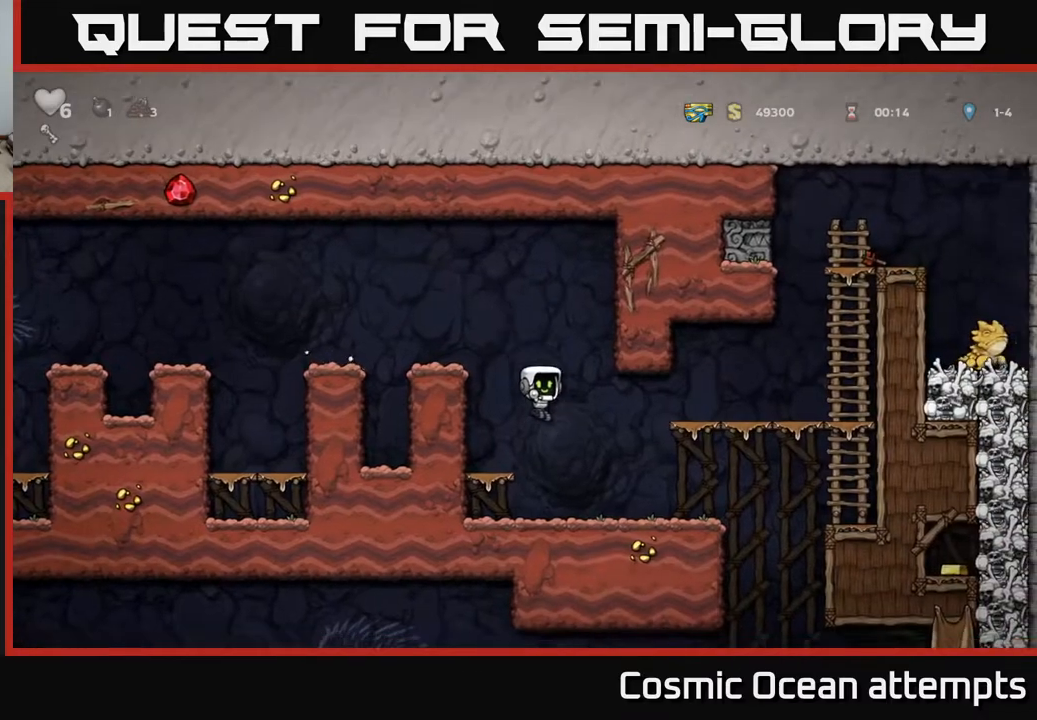
{"buttons": ["DPAD_RIGHT"], "left_stick": "center", "right_stick": "center", "events": [[67, "DPAD_RIGHT", "down"], [200, "DPAD_RIGHT", "up"], [467, "DPAD_RIGHT", "down"]]}
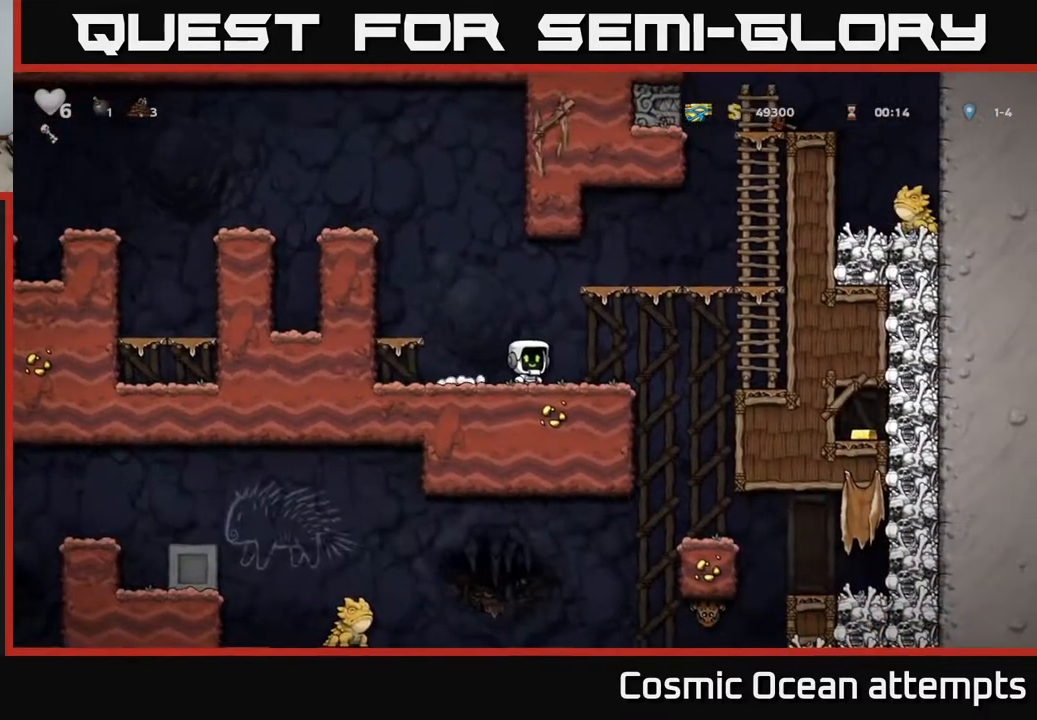
{"buttons": [], "left_stick": "center", "right_stick": "center", "events": [[317, "DPAD_RIGHT", "up"]]}
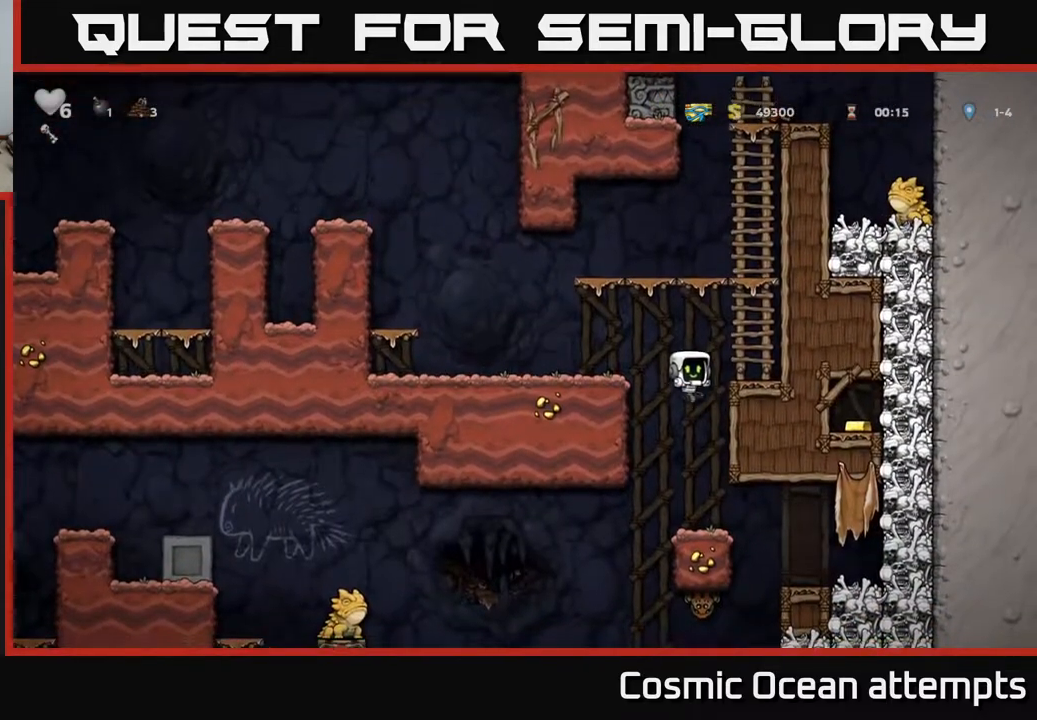
{"buttons": ["DPAD_RIGHT"], "left_stick": "center", "right_stick": "center", "events": [[400, "DPAD_RIGHT", "down"]]}
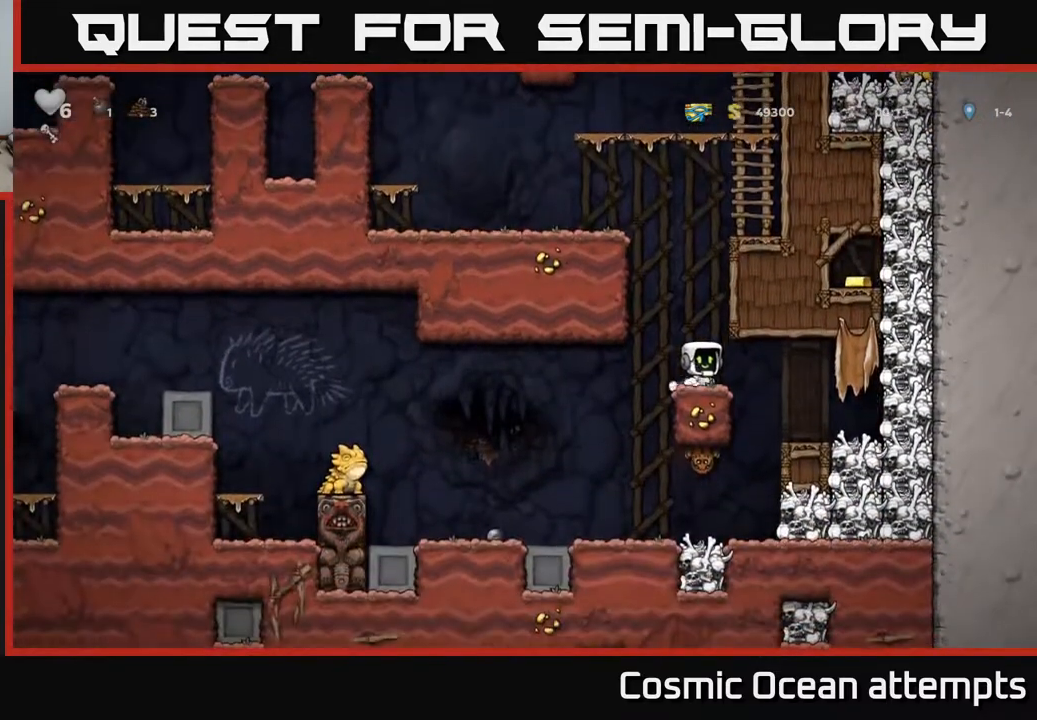
{"buttons": ["DPAD_LEFT"], "left_stick": "center", "right_stick": "center", "events": [[217, "X", "down"], [333, "X", "up"], [367, "DPAD_RIGHT", "up"], [400, "DPAD_LEFT", "down"]]}
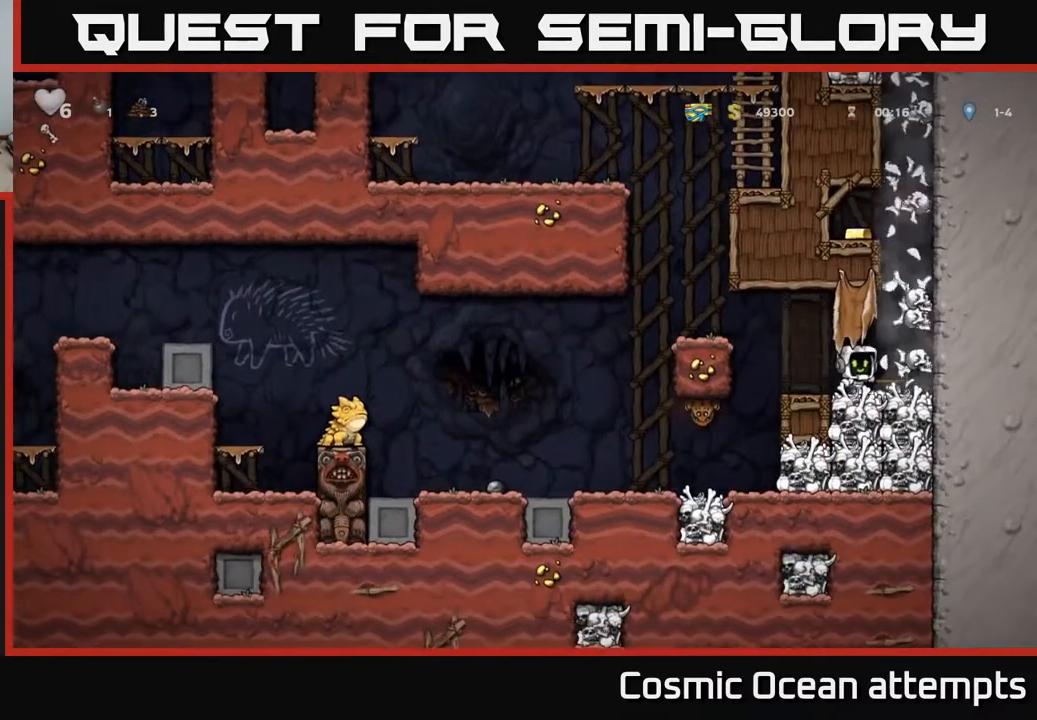
{"buttons": [], "left_stick": "center", "right_stick": "center", "events": [[67, "DPAD_LEFT", "up"], [117, "A", "down"], [183, "DPAD_LEFT", "down"], [367, "DPAD_LEFT", "up"], [383, "A", "up"]]}
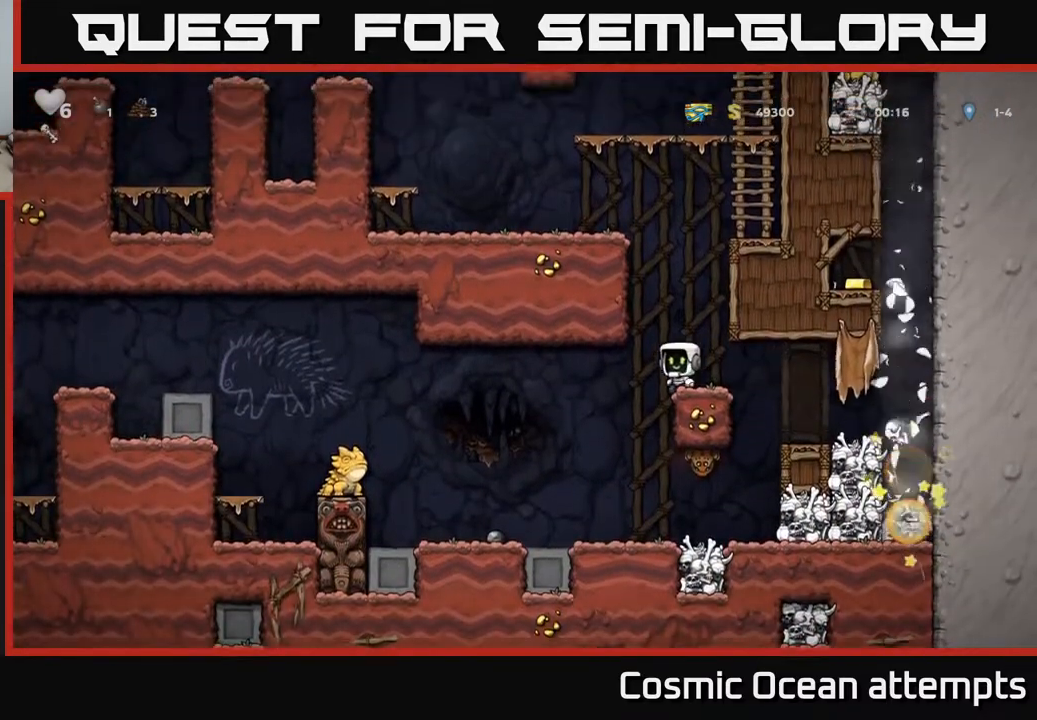
{"buttons": [], "left_stick": "center", "right_stick": "center", "events": [[17, "DPAD_RIGHT", "down"], [83, "DPAD_RIGHT", "up"]]}
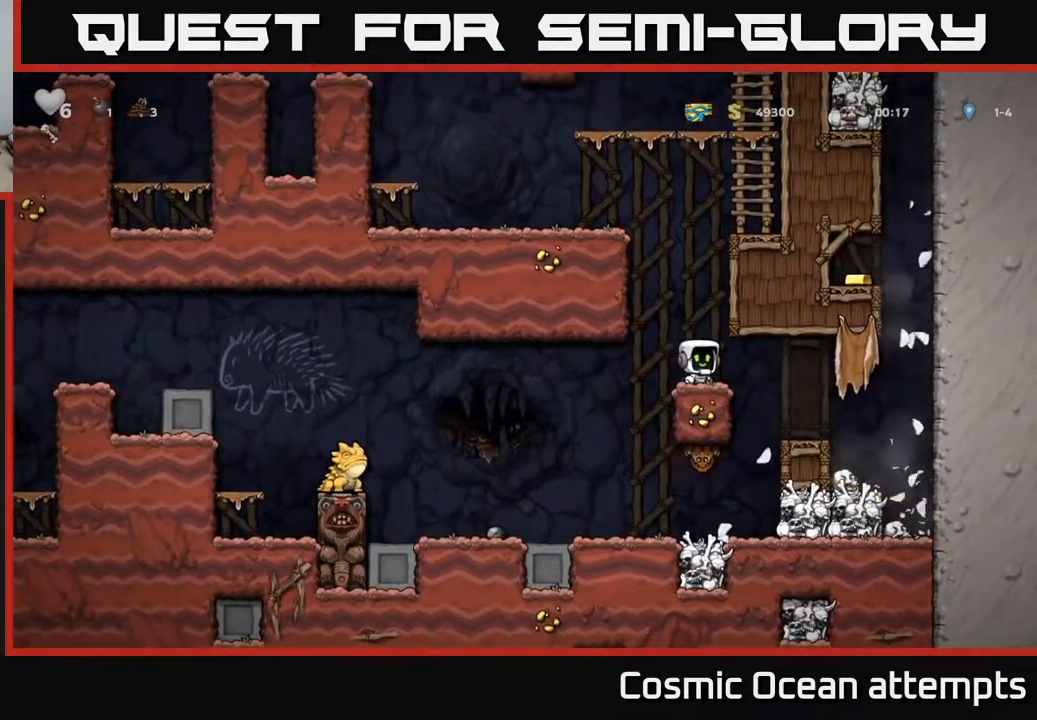
{"buttons": [], "left_stick": "center", "right_stick": "center", "events": [[33, "DPAD_RIGHT", "down"], [267, "DPAD_RIGHT", "up"]]}
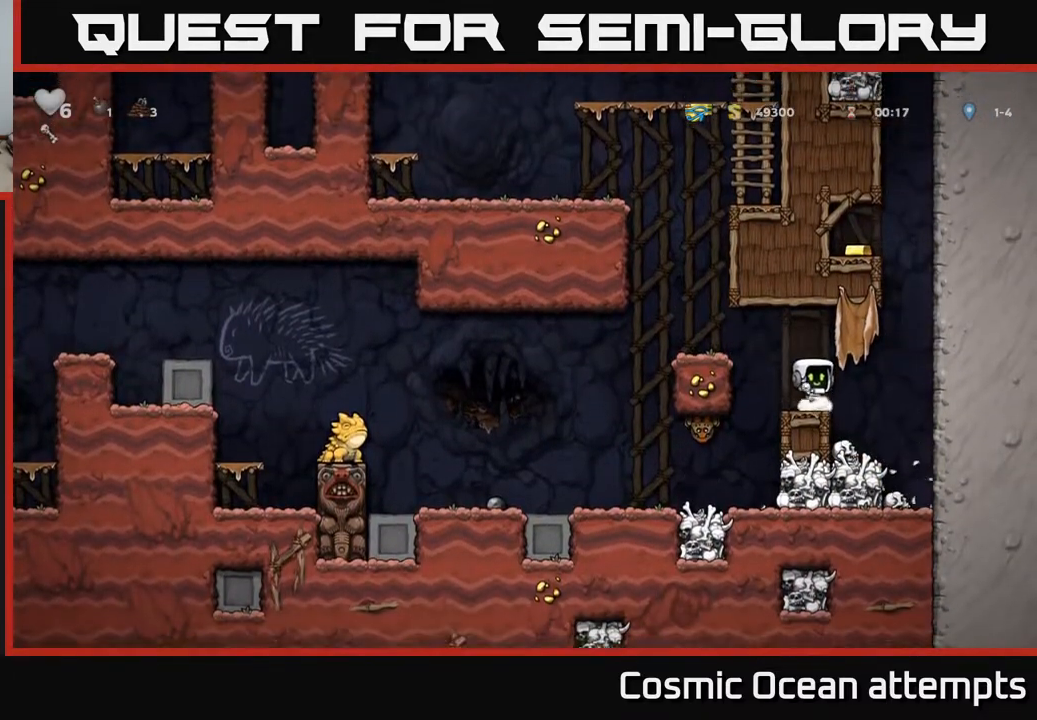
{"buttons": [], "left_stick": "center", "right_stick": "center", "events": [[67, "DPAD_LEFT", "down"], [150, "X", "down"], [300, "DPAD_LEFT", "up"], [317, "X", "up"]]}
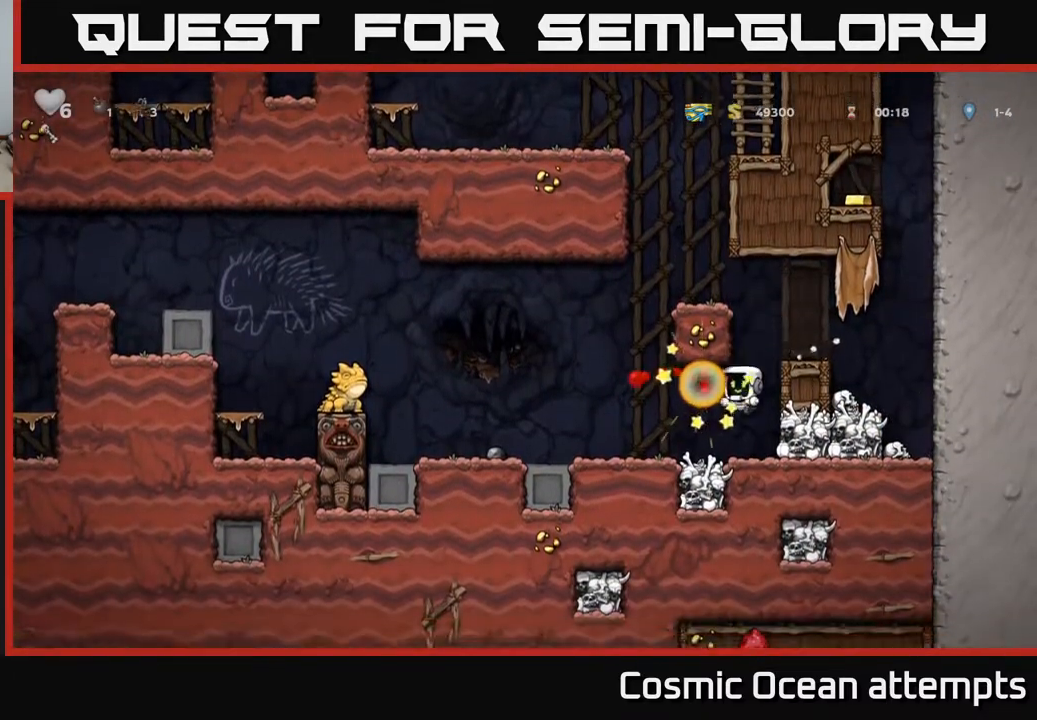
{"buttons": ["A", "DPAD_LEFT"], "left_stick": "center", "right_stick": "center", "events": [[250, "DPAD_LEFT", "down"], [433, "A", "down"]]}
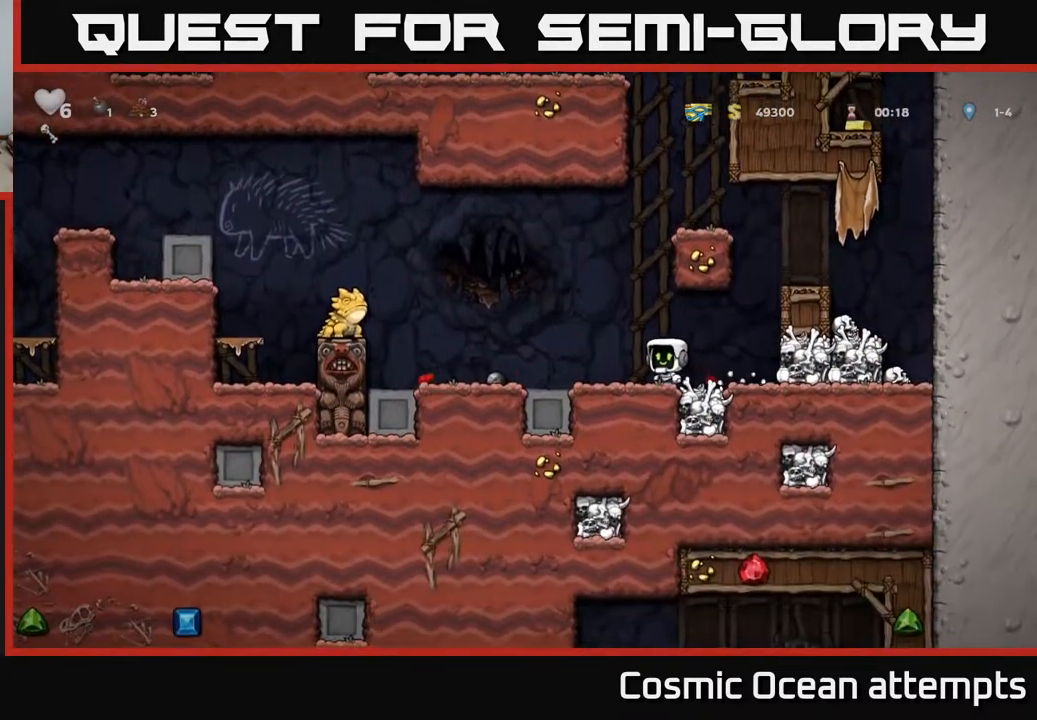
{"buttons": ["DPAD_RIGHT"], "left_stick": "center", "right_stick": "center", "events": [[67, "A", "up"], [150, "DPAD_LEFT", "up"], [217, "DPAD_RIGHT", "down"]]}
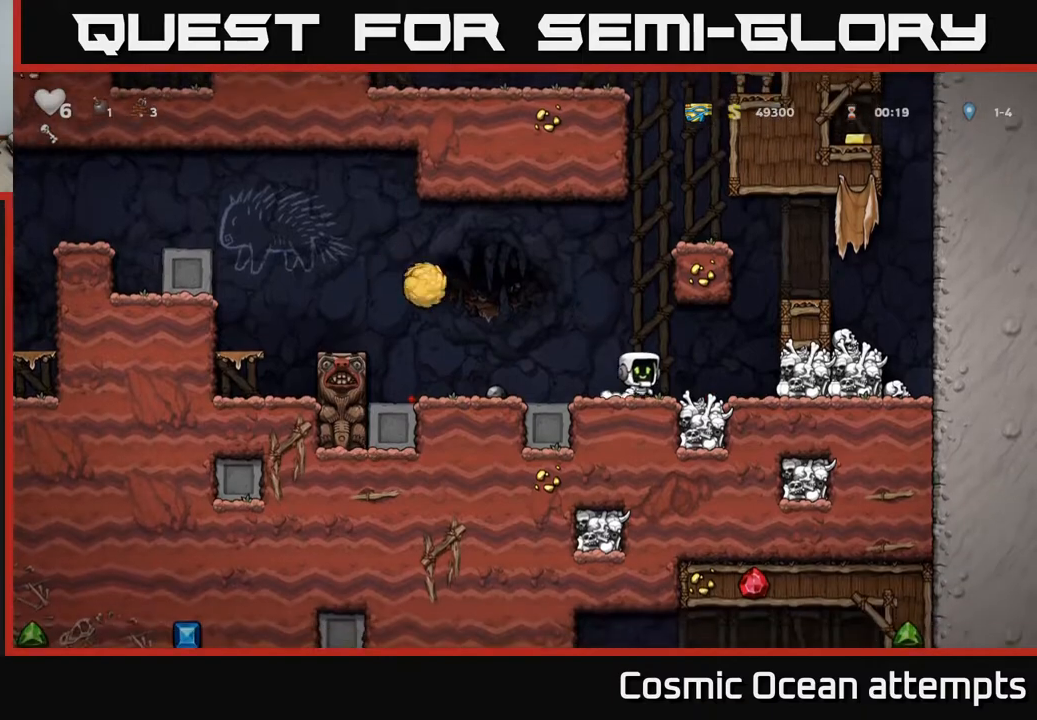
{"buttons": ["DPAD_RIGHT"], "left_stick": "center", "right_stick": "center", "events": [[183, "A", "down"], [367, "A", "up"]]}
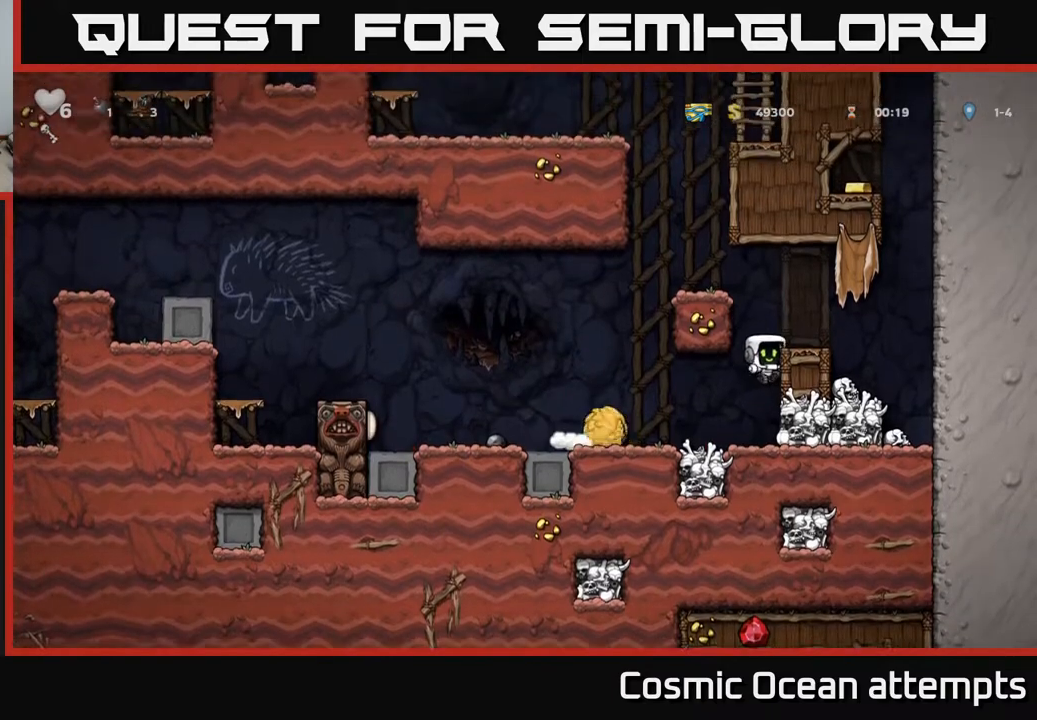
{"buttons": [], "left_stick": "center", "right_stick": "center", "events": [[83, "A", "down"], [250, "A", "up"], [283, "DPAD_RIGHT", "up"]]}
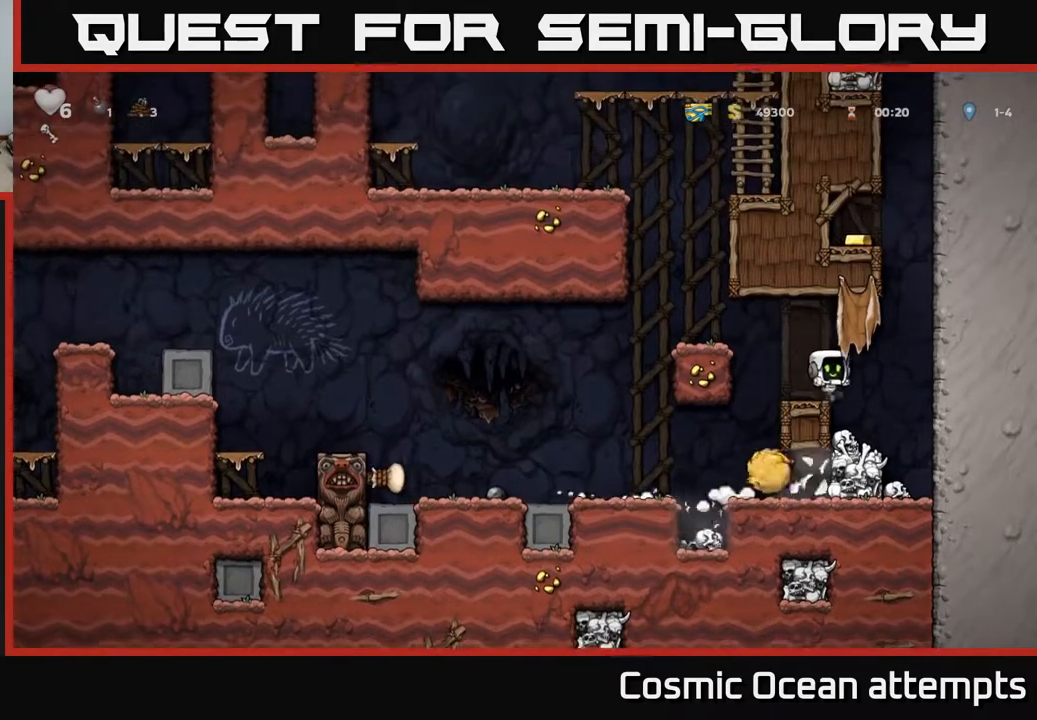
{"buttons": [], "left_stick": "center", "right_stick": "center", "events": []}
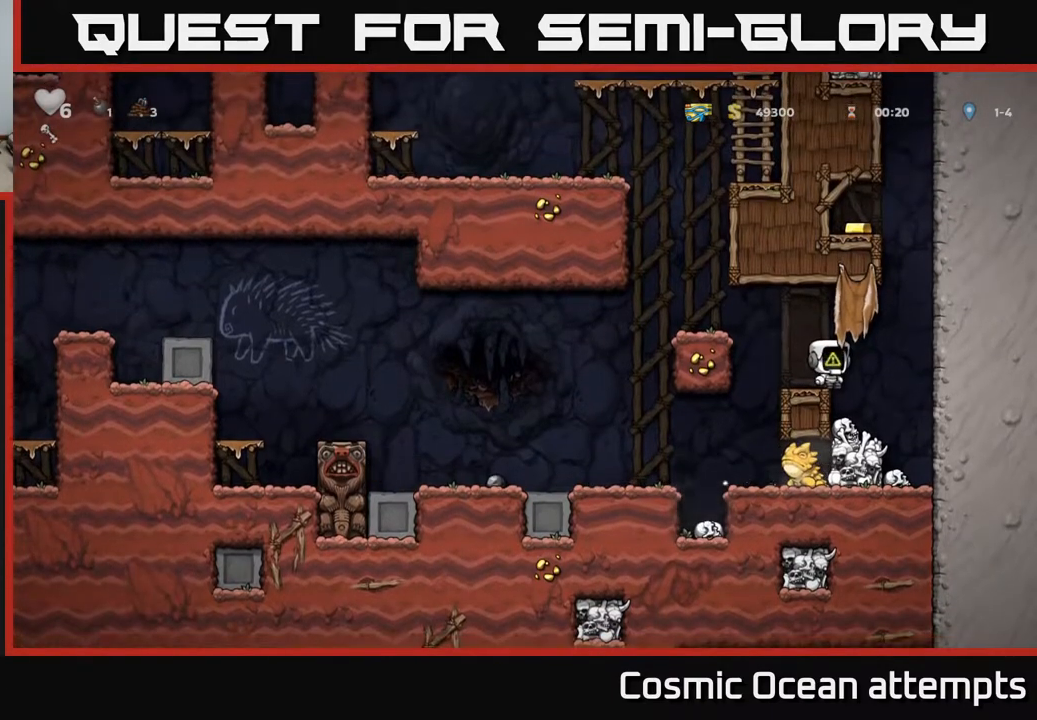
{"buttons": ["A", "DPAD_LEFT"], "left_stick": "center", "right_stick": "center", "events": [[67, "DPAD_LEFT", "down"], [217, "DPAD_LEFT", "up"], [417, "A", "down"], [417, "DPAD_LEFT", "down"]]}
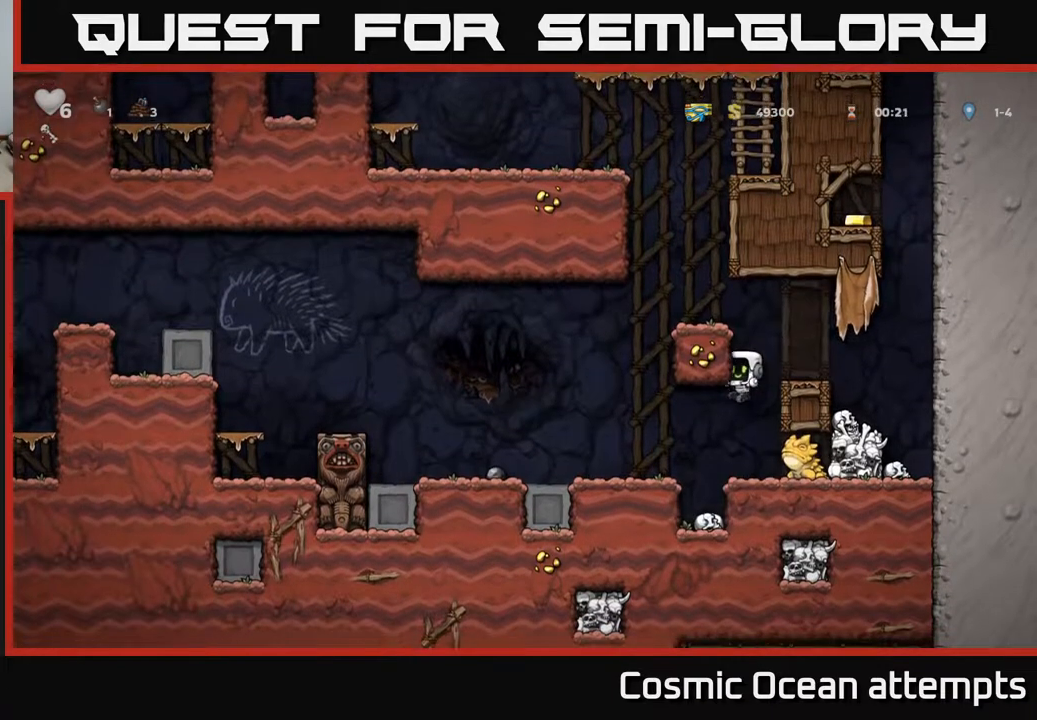
{"buttons": ["A", "DPAD_LEFT"], "left_stick": "center", "right_stick": "center", "events": [[50, "A", "up"], [217, "A", "down"], [383, "A", "up"], [500, "A", "down"]]}
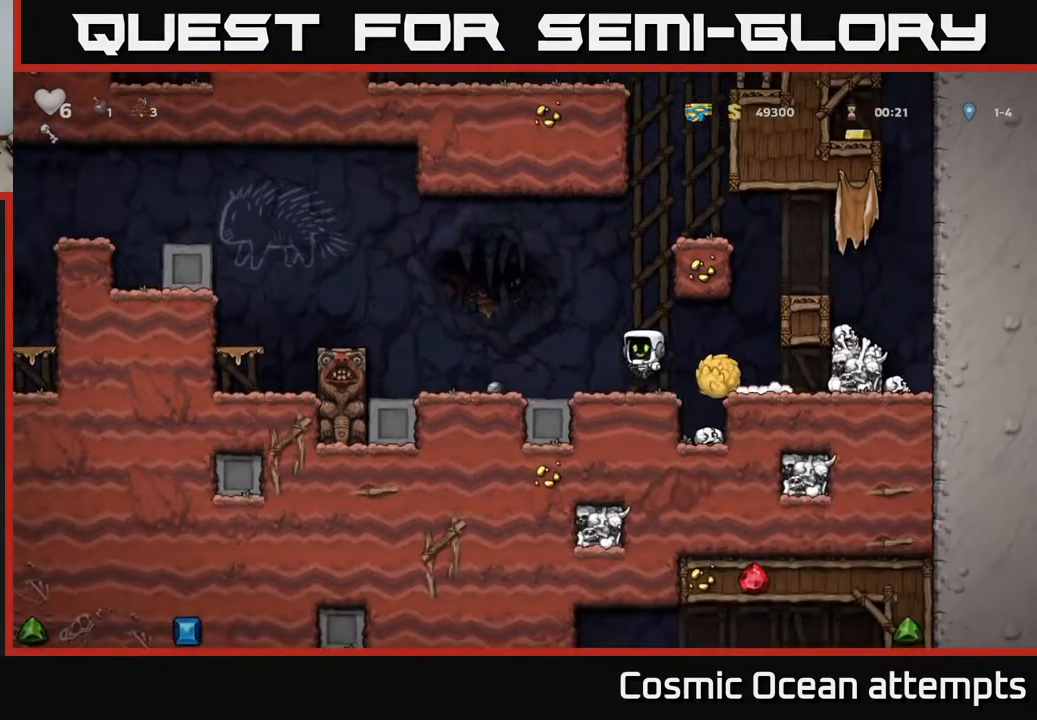
{"buttons": ["A", "DPAD_RIGHT"], "left_stick": "center", "right_stick": "center", "events": [[133, "A", "up"], [250, "A", "down"], [350, "DPAD_LEFT", "up"], [367, "DPAD_RIGHT", "down"]]}
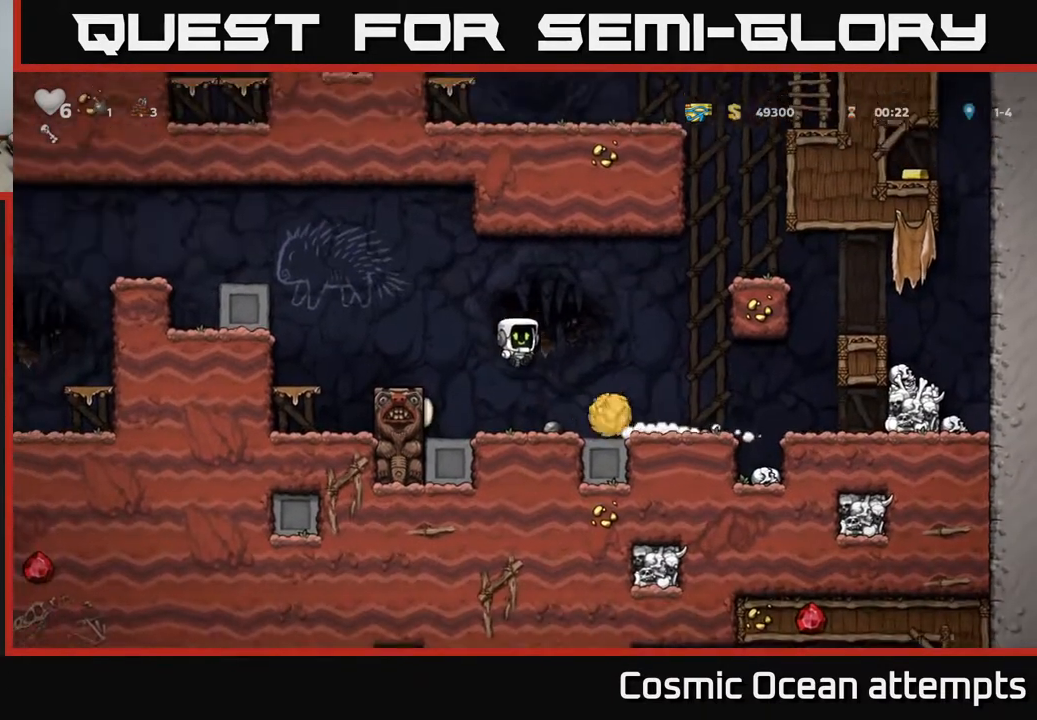
{"buttons": [], "left_stick": "center", "right_stick": "center", "events": [[133, "A", "up"], [350, "DPAD_RIGHT", "up"]]}
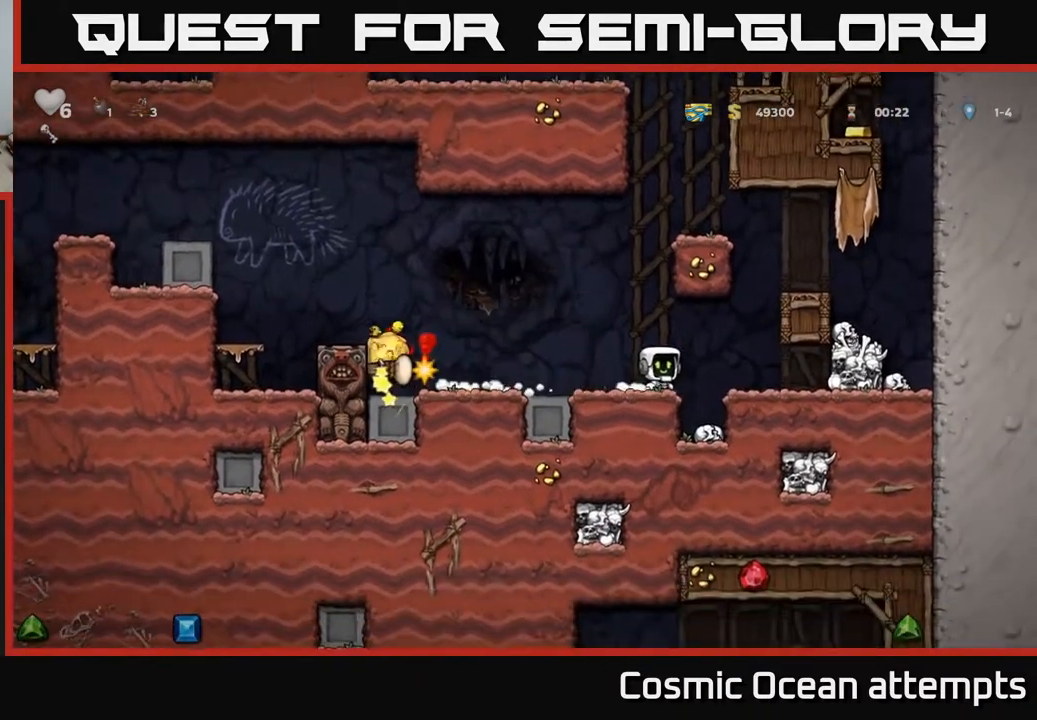
{"buttons": ["DPAD_LEFT"], "left_stick": "center", "right_stick": "center", "events": [[433, "DPAD_LEFT", "down"]]}
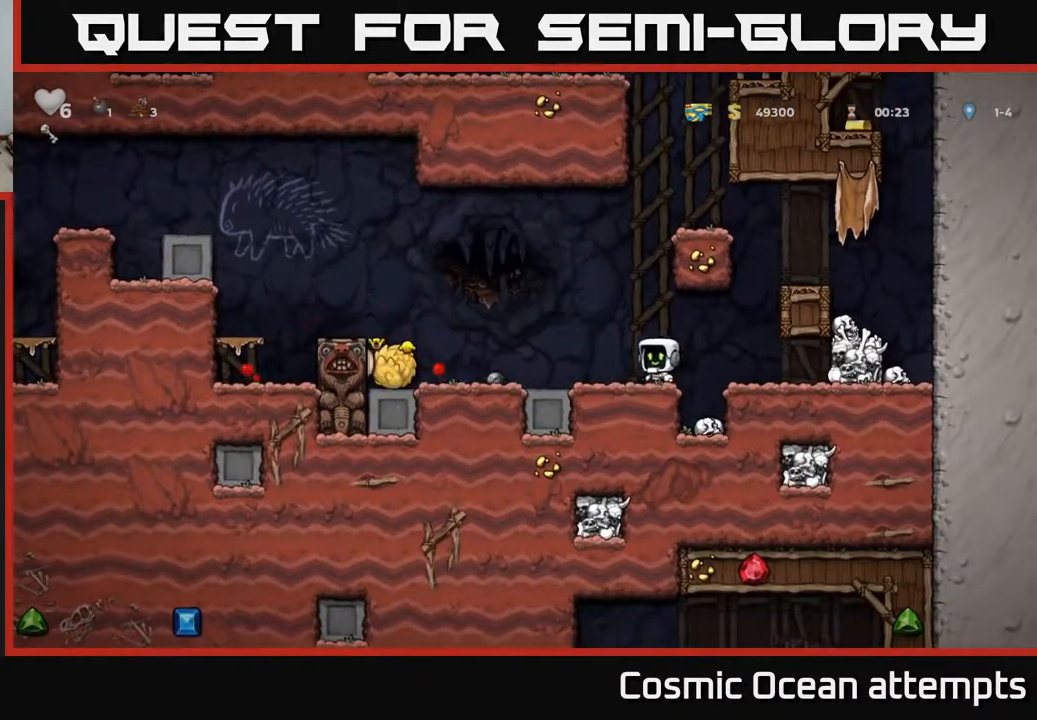
{"buttons": ["DPAD_LEFT"], "left_stick": "center", "right_stick": "center", "events": [[317, "DPAD_DOWN", "down"], [400, "X", "down"], [450, "DPAD_DOWN", "up"], [483, "X", "up"]]}
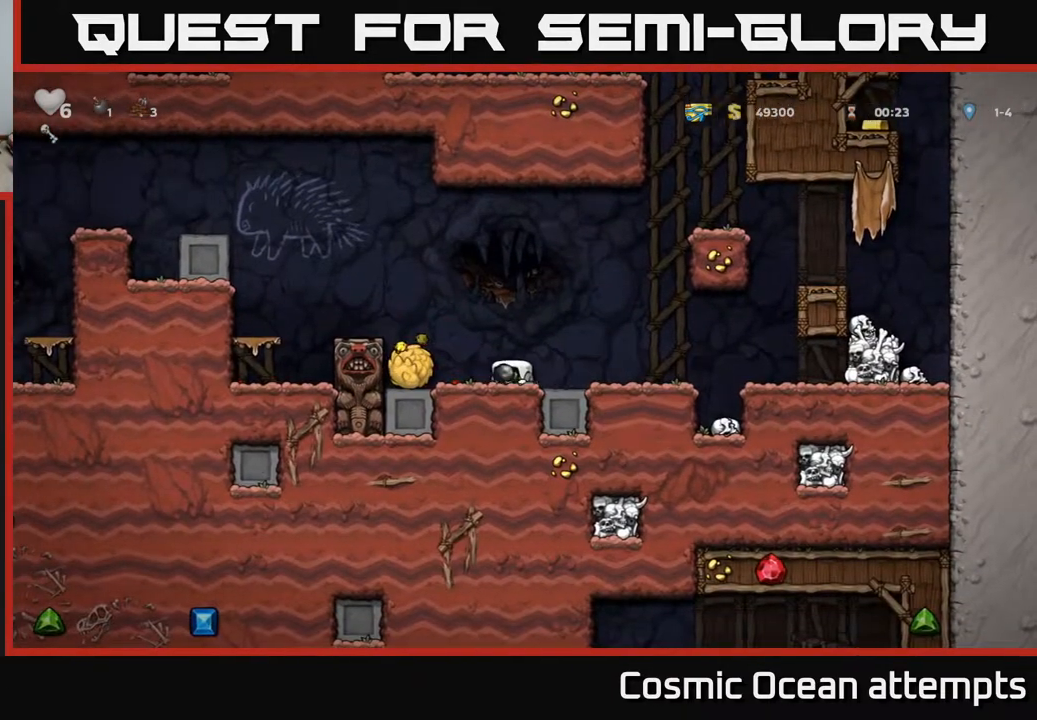
{"buttons": [], "left_stick": "center", "right_stick": "center", "events": [[33, "DPAD_LEFT", "up"], [67, "DPAD_RIGHT", "down"], [67, "X", "down"], [117, "X", "up"], [433, "DPAD_RIGHT", "up"]]}
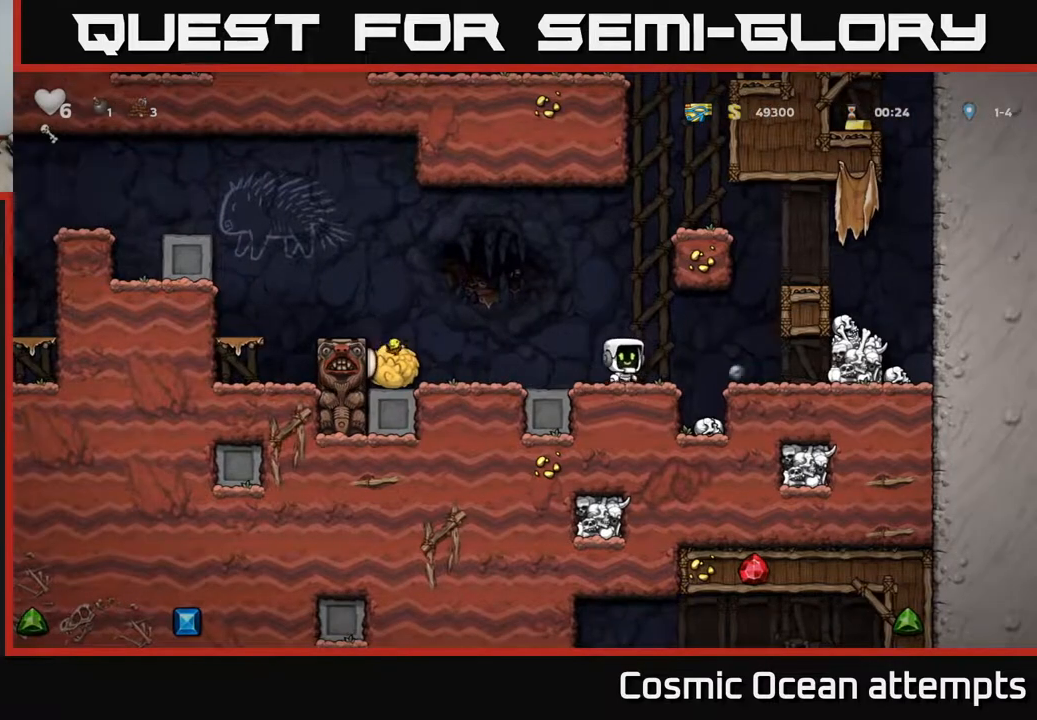
{"buttons": [], "left_stick": "center", "right_stick": "center", "events": []}
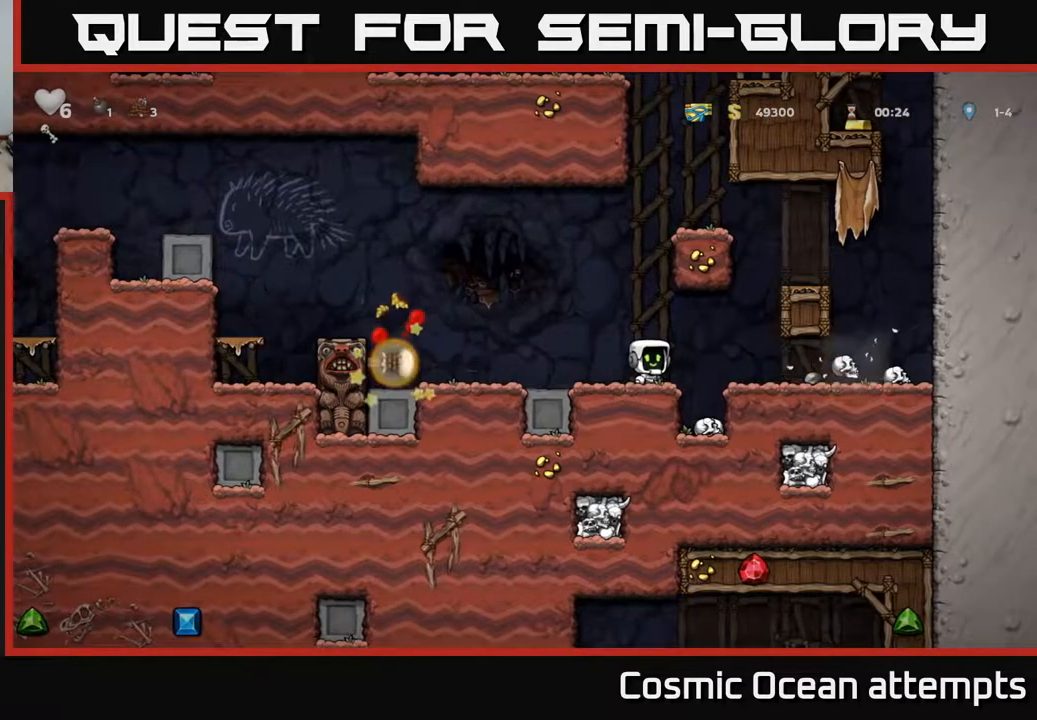
{"buttons": ["DPAD_LEFT"], "left_stick": "center", "right_stick": "center", "events": [[317, "DPAD_LEFT", "down"]]}
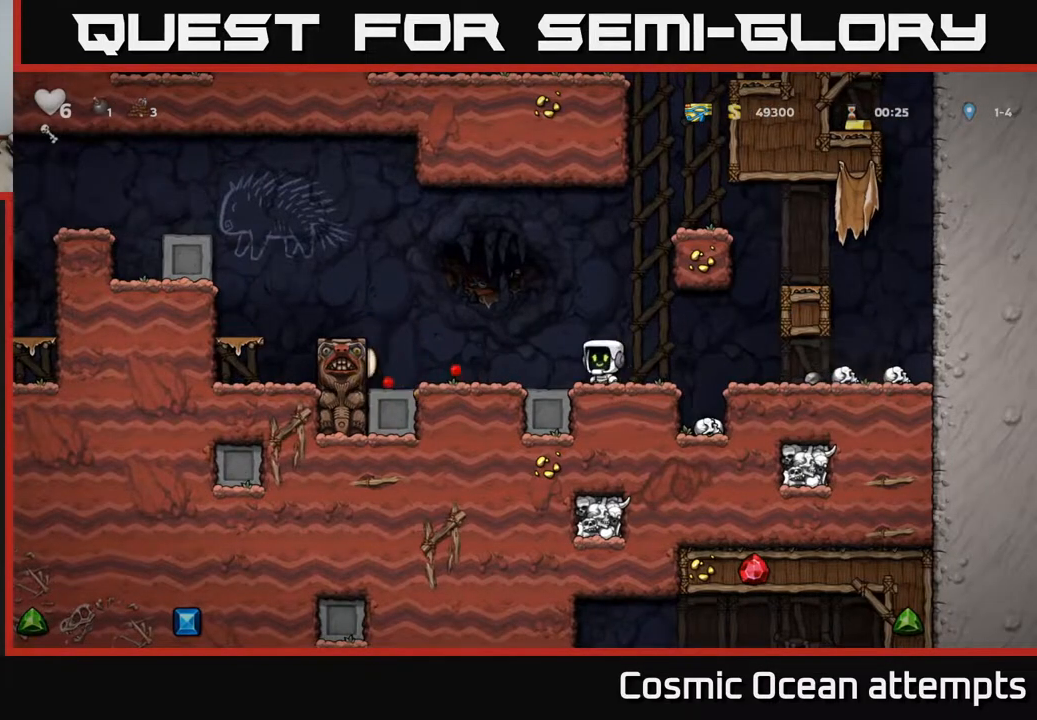
{"buttons": [], "left_stick": "center", "right_stick": "center", "events": [[200, "A", "down"], [383, "A", "up"], [467, "DPAD_LEFT", "up"]]}
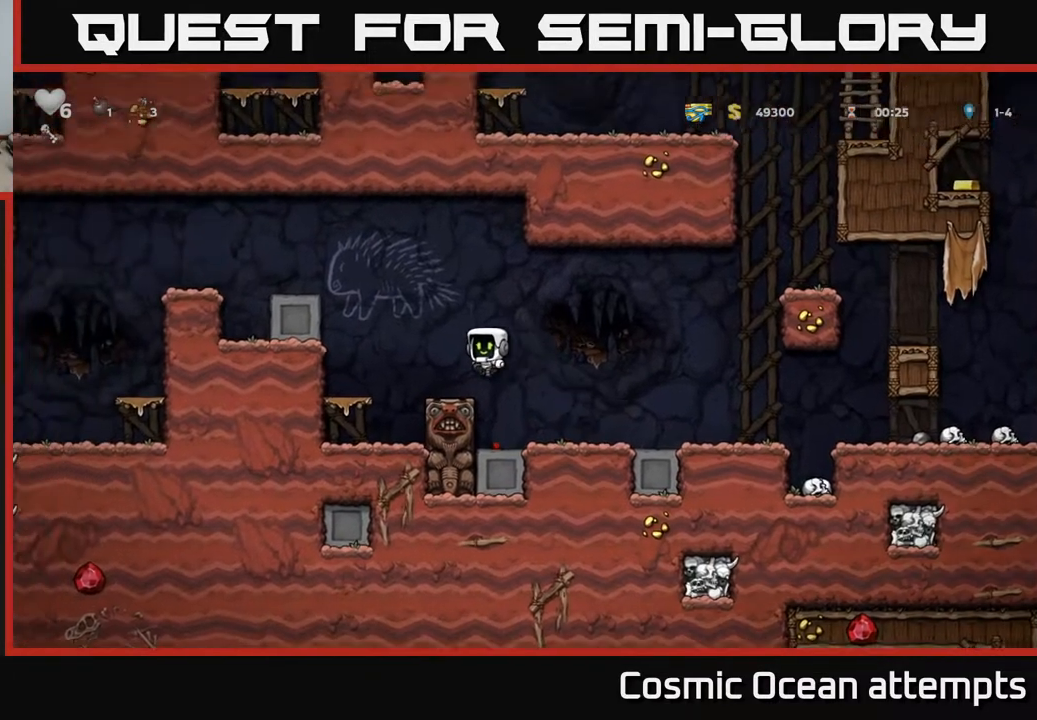
{"buttons": ["A", "DPAD_LEFT"], "left_stick": "center", "right_stick": "center", "events": [[100, "DPAD_LEFT", "down"], [183, "A", "down"], [350, "A", "up"], [500, "A", "down"]]}
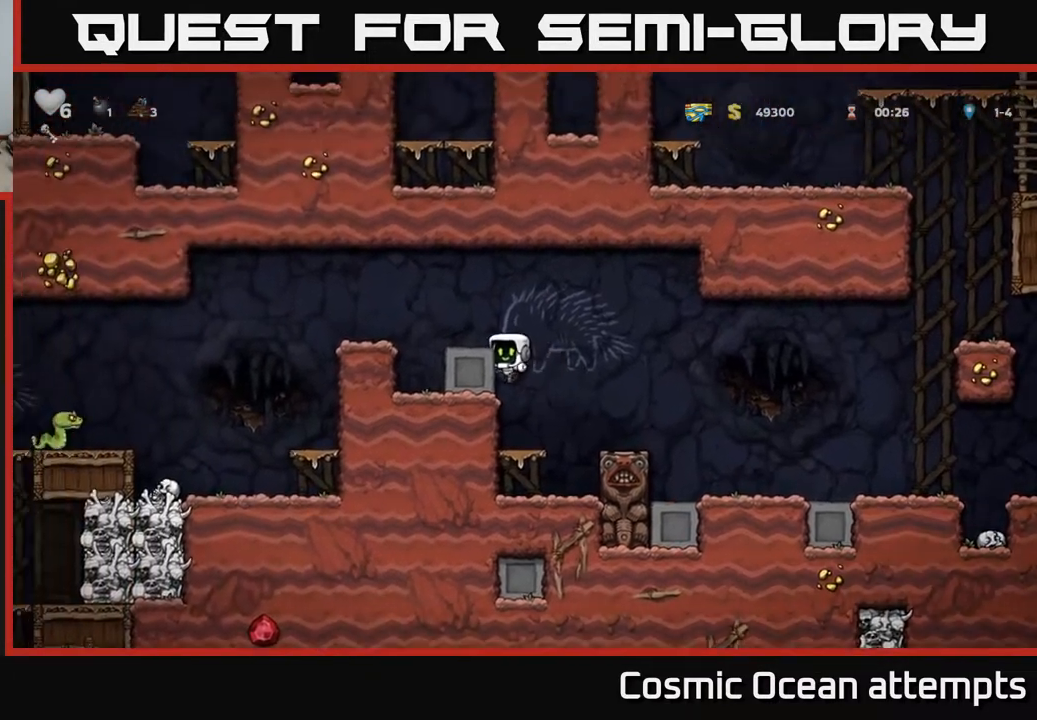
{"buttons": [], "left_stick": "center", "right_stick": "center", "events": [[183, "A", "up"], [433, "DPAD_LEFT", "up"]]}
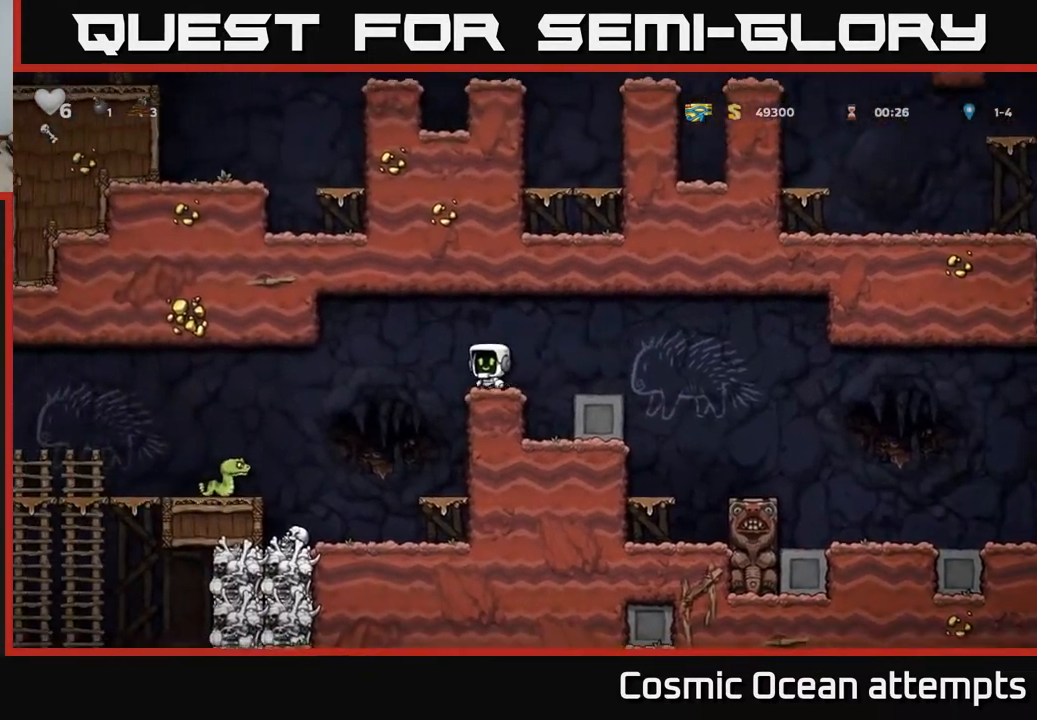
{"buttons": ["X", "DPAD_LEFT"], "left_stick": "center", "right_stick": "center", "events": [[150, "A", "down"], [150, "DPAD_LEFT", "down"], [217, "A", "up"], [483, "X", "down"]]}